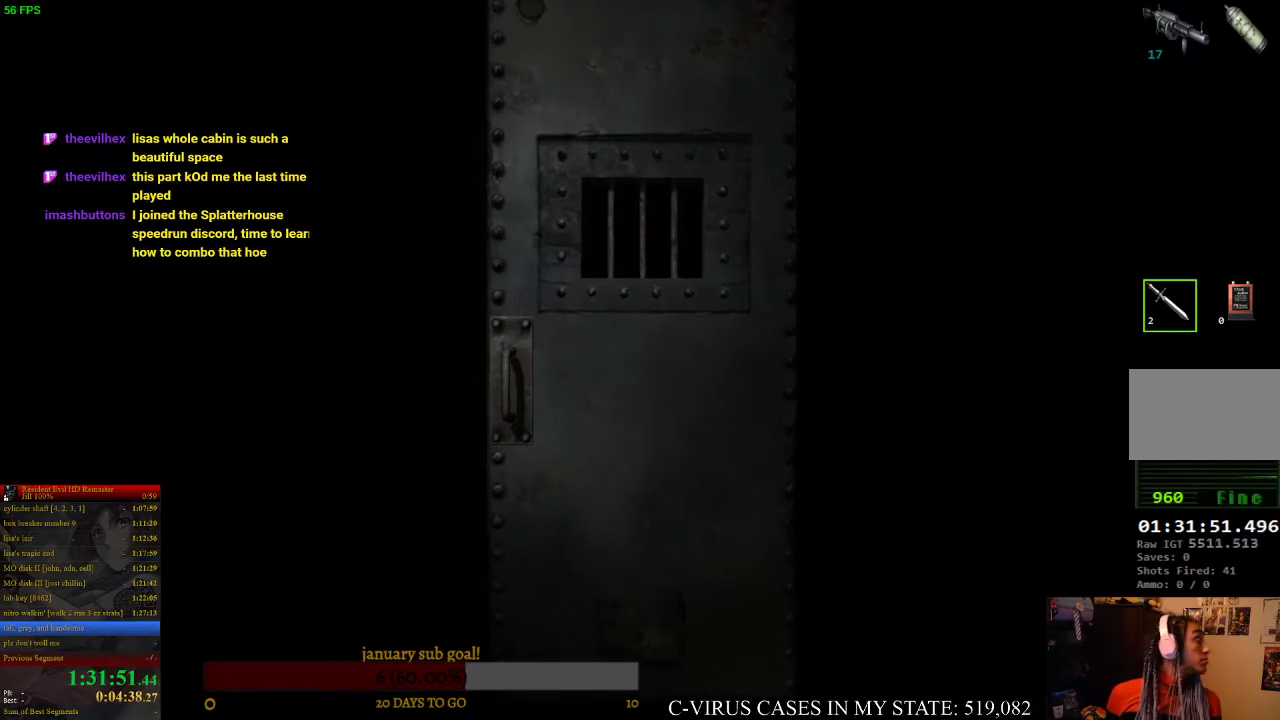
Gameplay with a controller (PlayStation layout); each line is a JSON object with the inputs held at the frame after it. "events" lists button and stick changes between this image and that frame as [ms after this image, input, new state], when the widget could be followed in between. Not read: L3 R3.
{"buttons": ["CIRCLE", "DPAD_UP", "DPAD_LEFT"], "left_stick": "center", "right_stick": "center", "events": [[267, "DPAD_LEFT", "down"], [267, "DPAD_UP", "down"], [300, "CIRCLE", "down"]]}
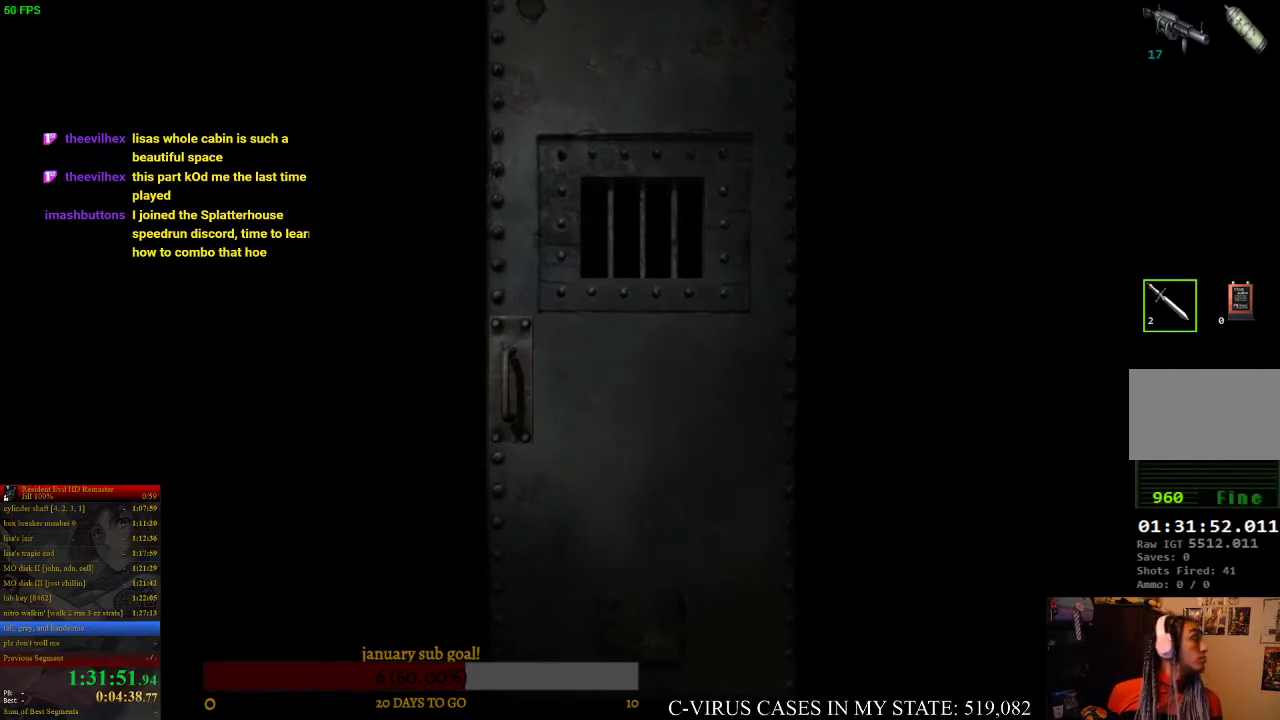
{"buttons": ["CIRCLE", "DPAD_UP", "DPAD_LEFT"], "left_stick": "center", "right_stick": "center"}
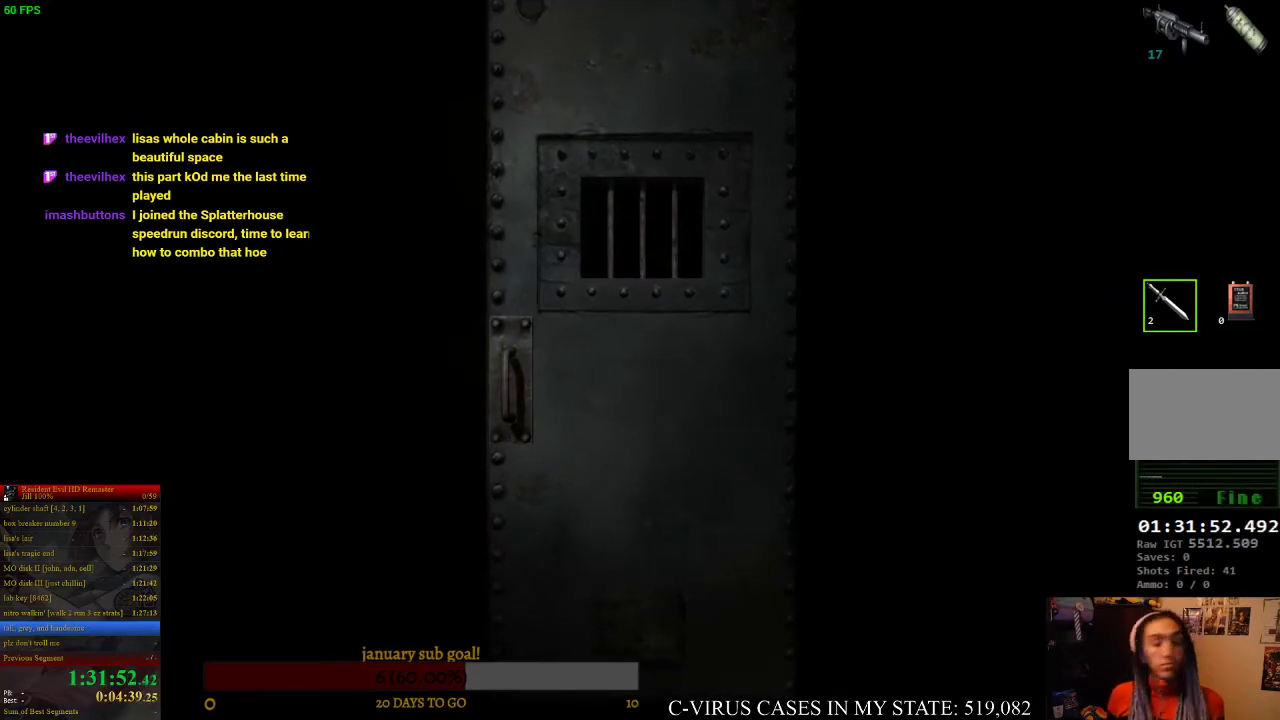
{"buttons": ["CIRCLE", "DPAD_UP", "DPAD_LEFT"], "left_stick": "center", "right_stick": "center"}
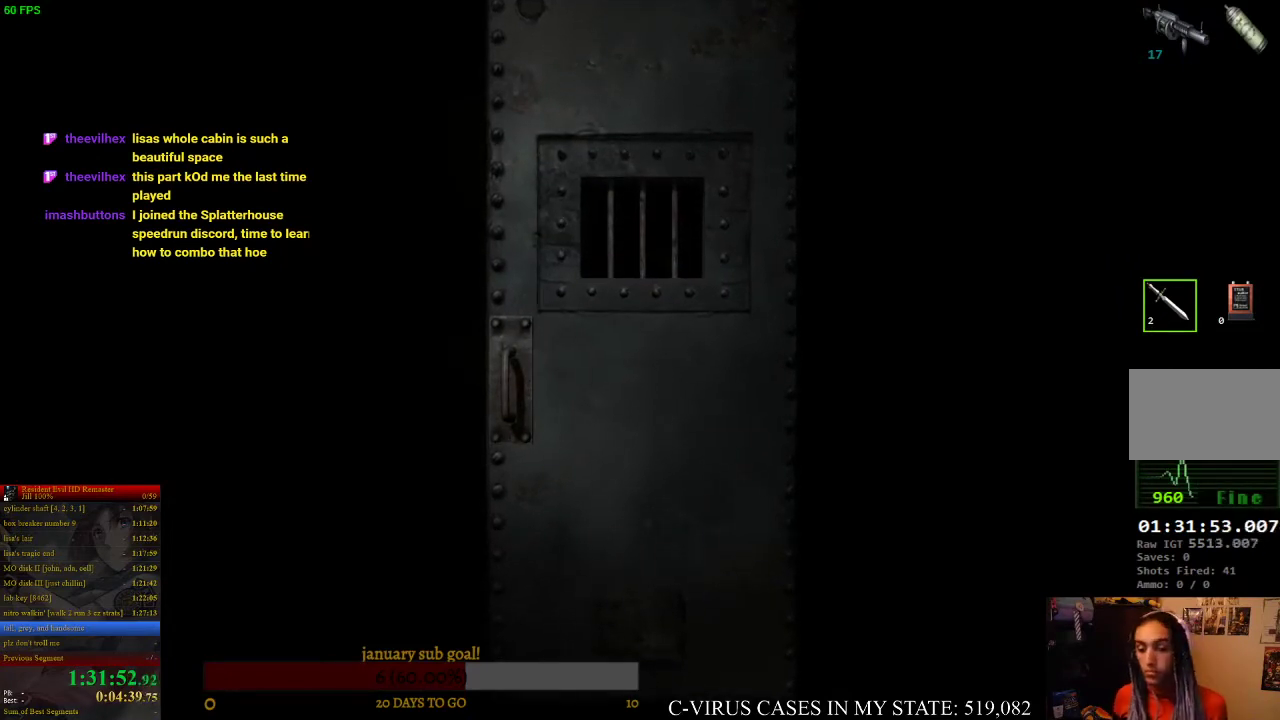
{"buttons": ["CIRCLE", "DPAD_UP"], "left_stick": "center", "right_stick": "center", "events": [[267, "DPAD_LEFT", "up"]]}
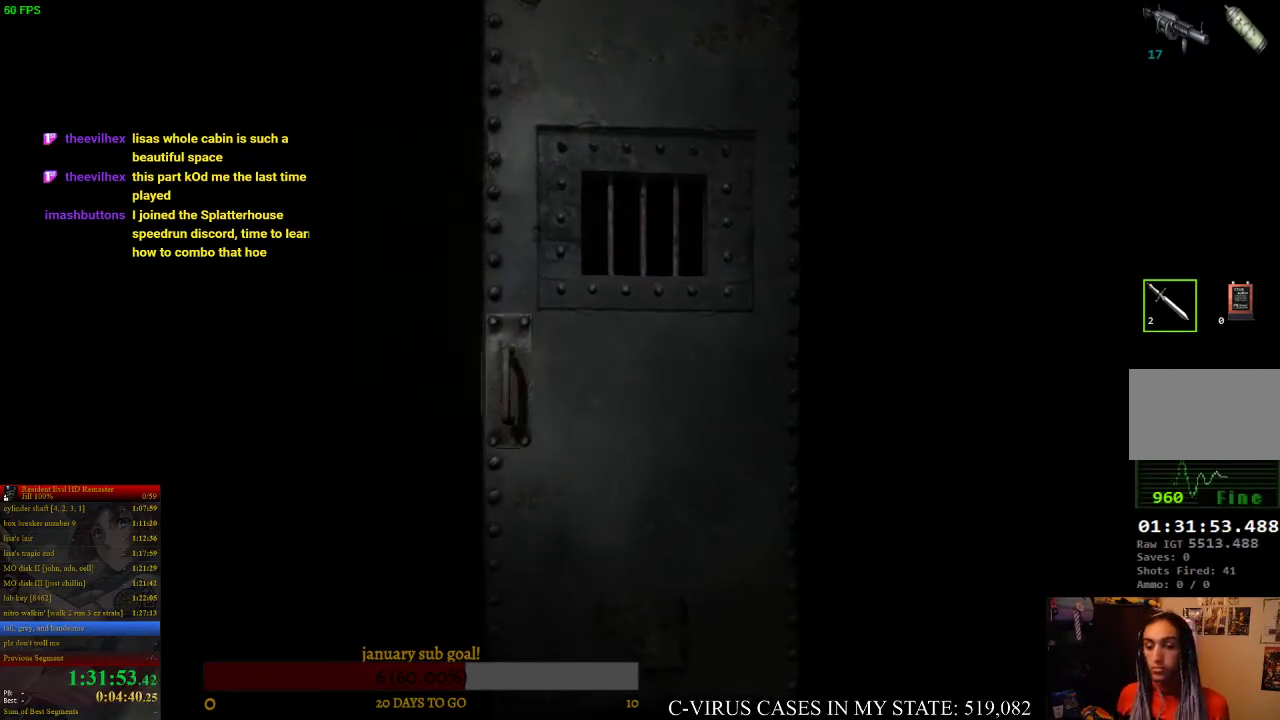
{"buttons": ["CIRCLE", "DPAD_UP", "DPAD_LEFT"], "left_stick": "center", "right_stick": "center", "events": [[67, "DPAD_LEFT", "down"], [300, "DPAD_LEFT", "up"], [367, "DPAD_UP", "up"], [500, "DPAD_LEFT", "down"], [500, "DPAD_UP", "down"]]}
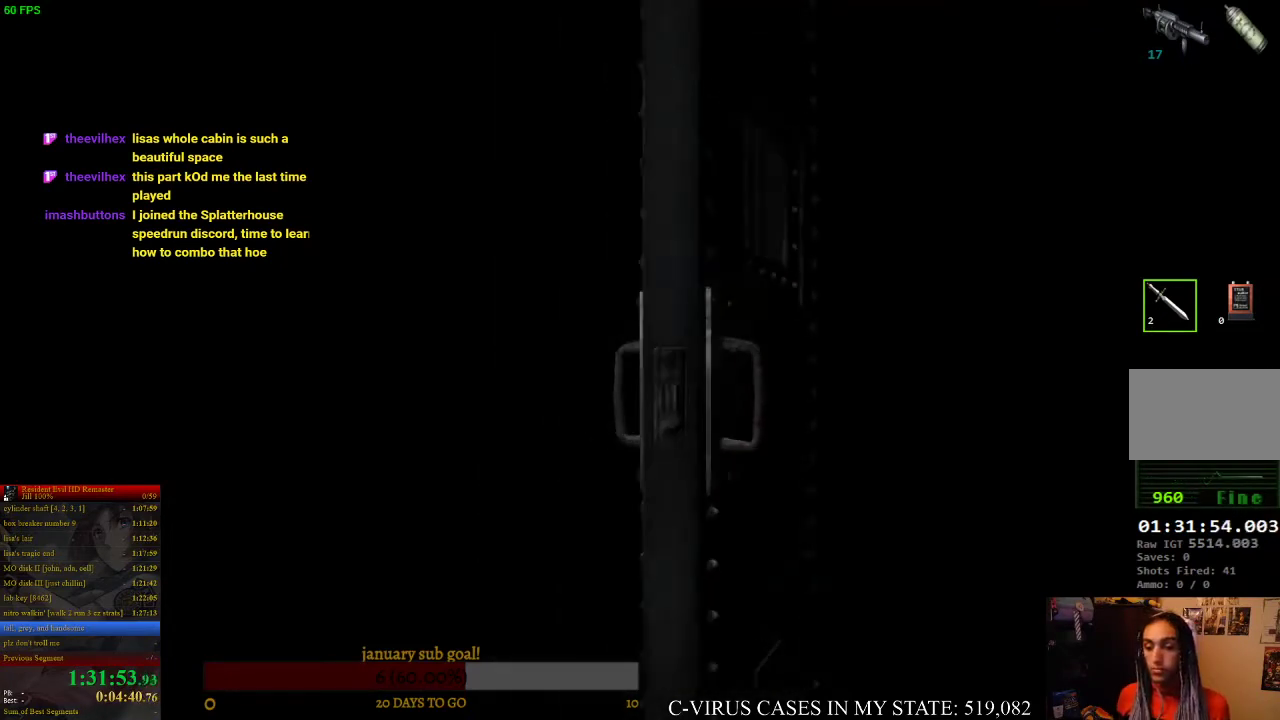
{"buttons": ["CIRCLE", "DPAD_UP", "DPAD_LEFT"], "left_stick": "center", "right_stick": "center"}
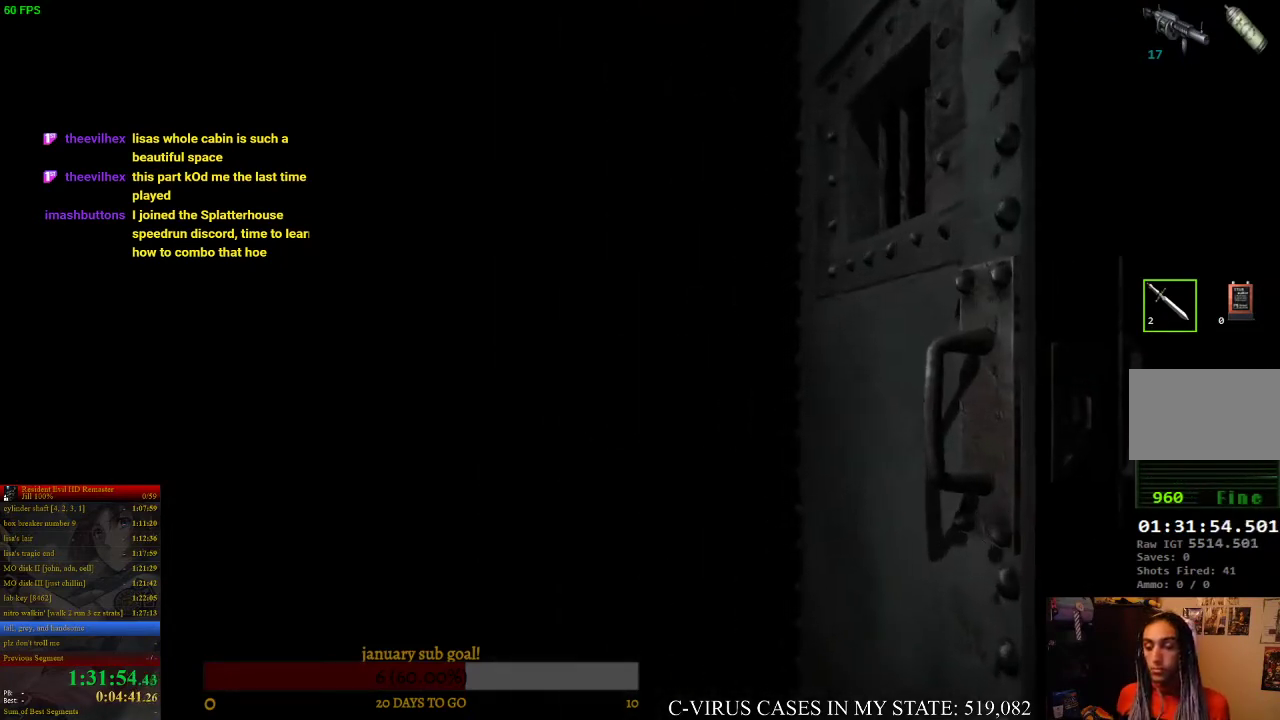
{"buttons": ["CIRCLE", "DPAD_UP", "DPAD_LEFT"], "left_stick": "center", "right_stick": "center"}
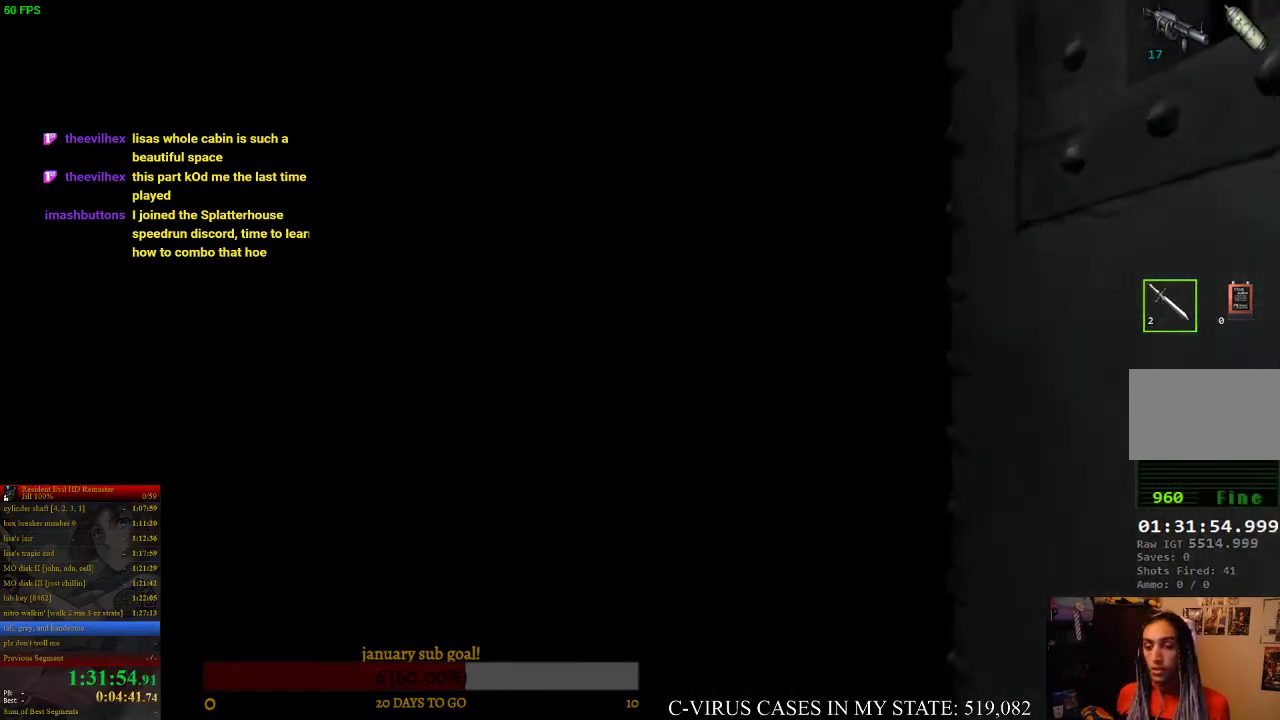
{"buttons": ["CIRCLE", "DPAD_UP", "DPAD_LEFT"], "left_stick": "center", "right_stick": "center"}
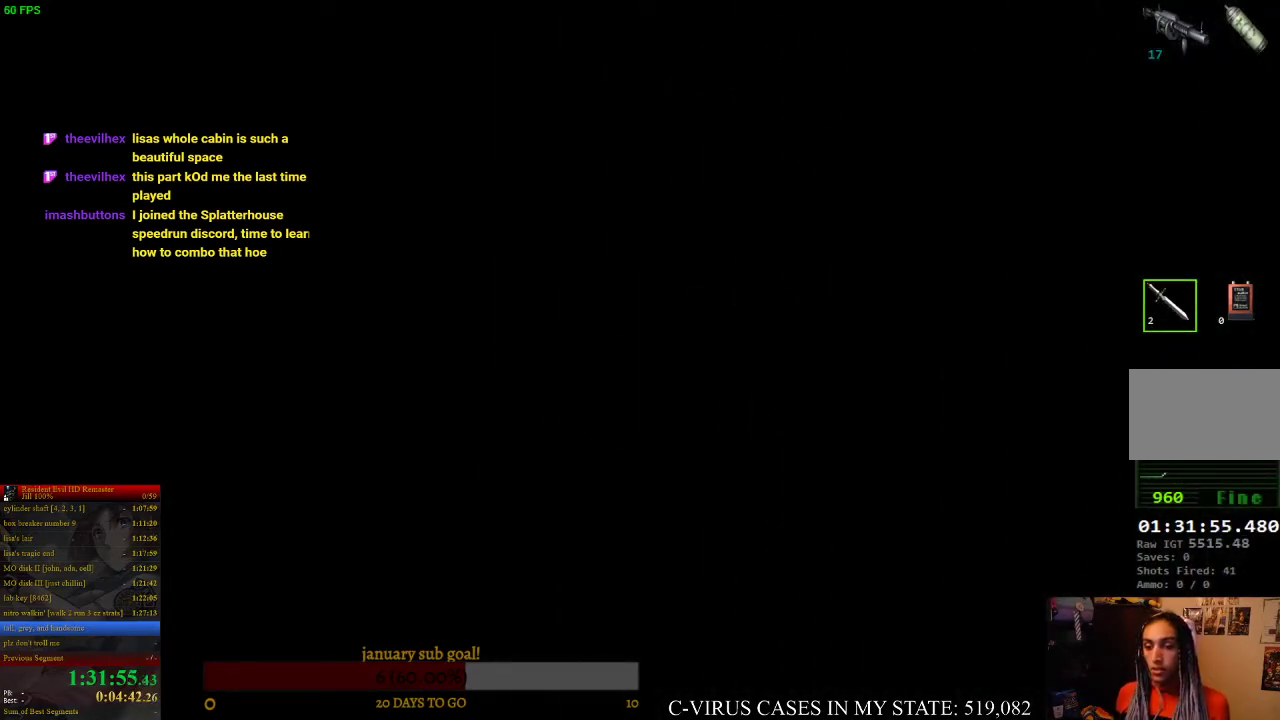
{"buttons": ["CIRCLE", "DPAD_UP", "DPAD_LEFT"], "left_stick": "center", "right_stick": "center", "events": [[100, "DPAD_LEFT", "up"], [200, "DPAD_LEFT", "down"]]}
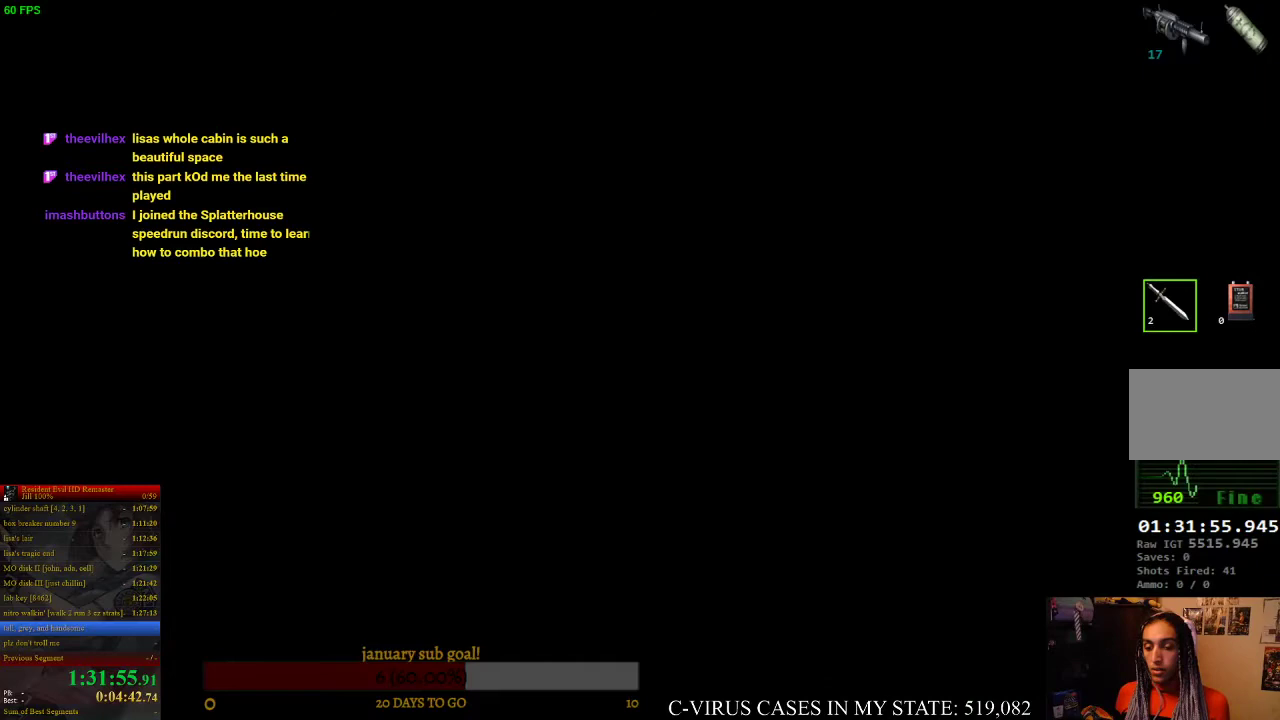
{"buttons": ["CIRCLE", "DPAD_UP", "DPAD_LEFT"], "left_stick": "center", "right_stick": "center"}
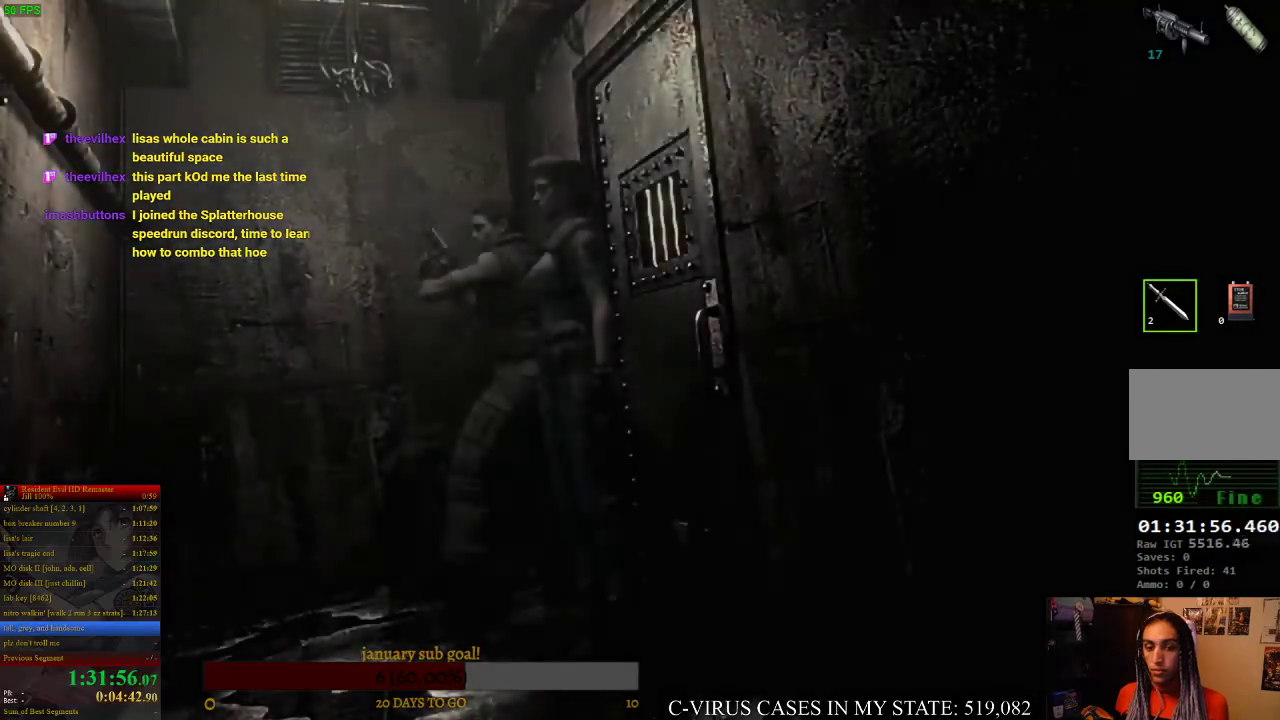
{"buttons": ["CIRCLE", "DPAD_UP", "DPAD_LEFT"], "left_stick": "center", "right_stick": "center"}
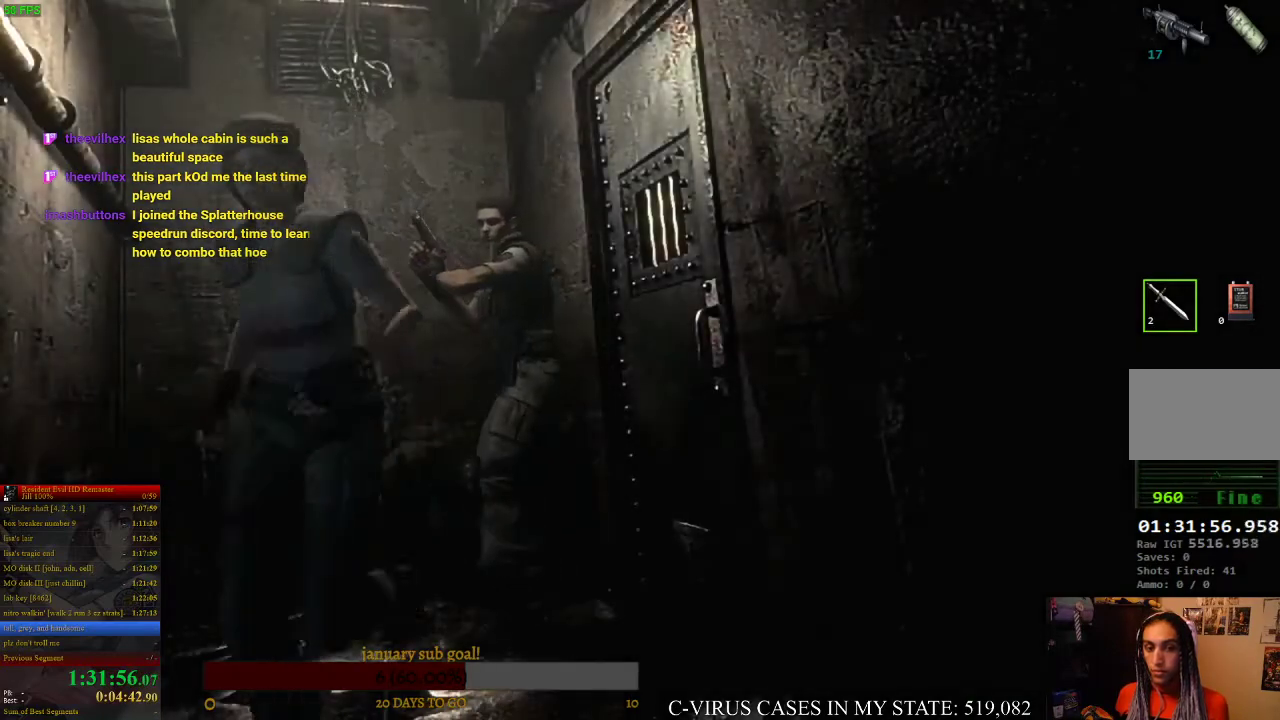
{"buttons": ["CIRCLE", "DPAD_UP"], "left_stick": "center", "right_stick": "center", "events": [[200, "DPAD_LEFT", "up"]]}
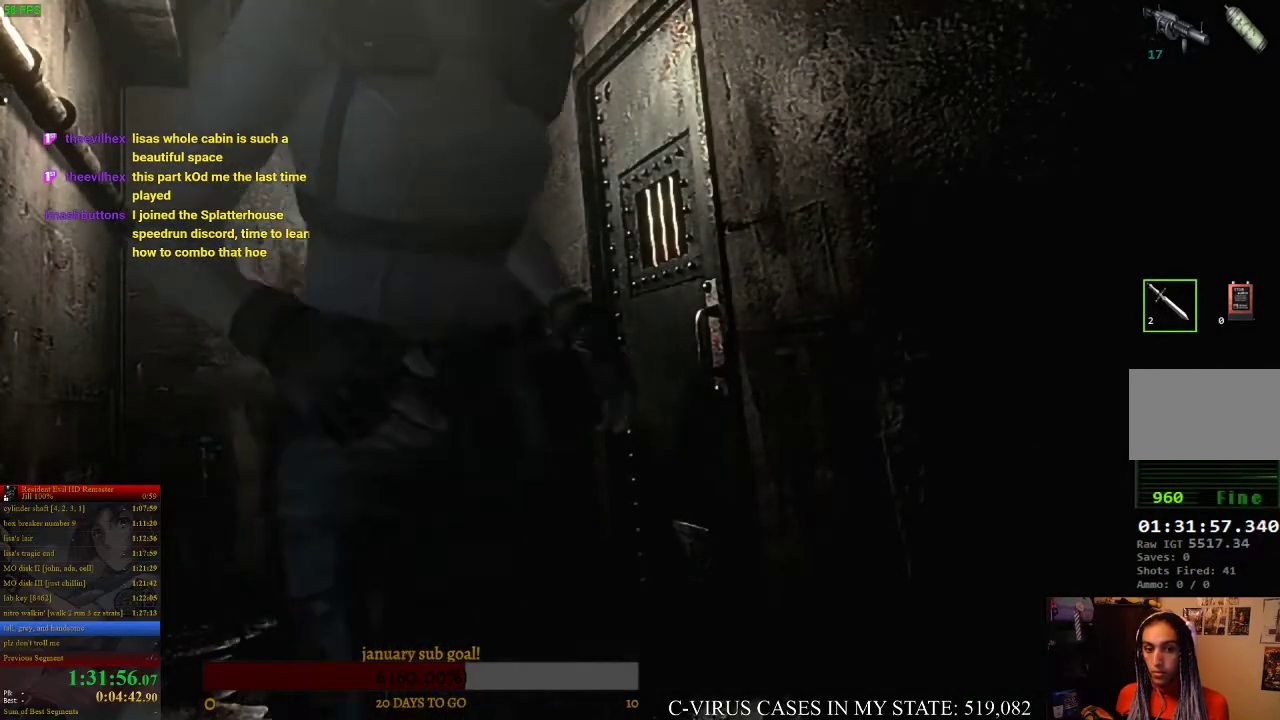
{"buttons": ["CIRCLE", "DPAD_UP"], "left_stick": "center", "right_stick": "center"}
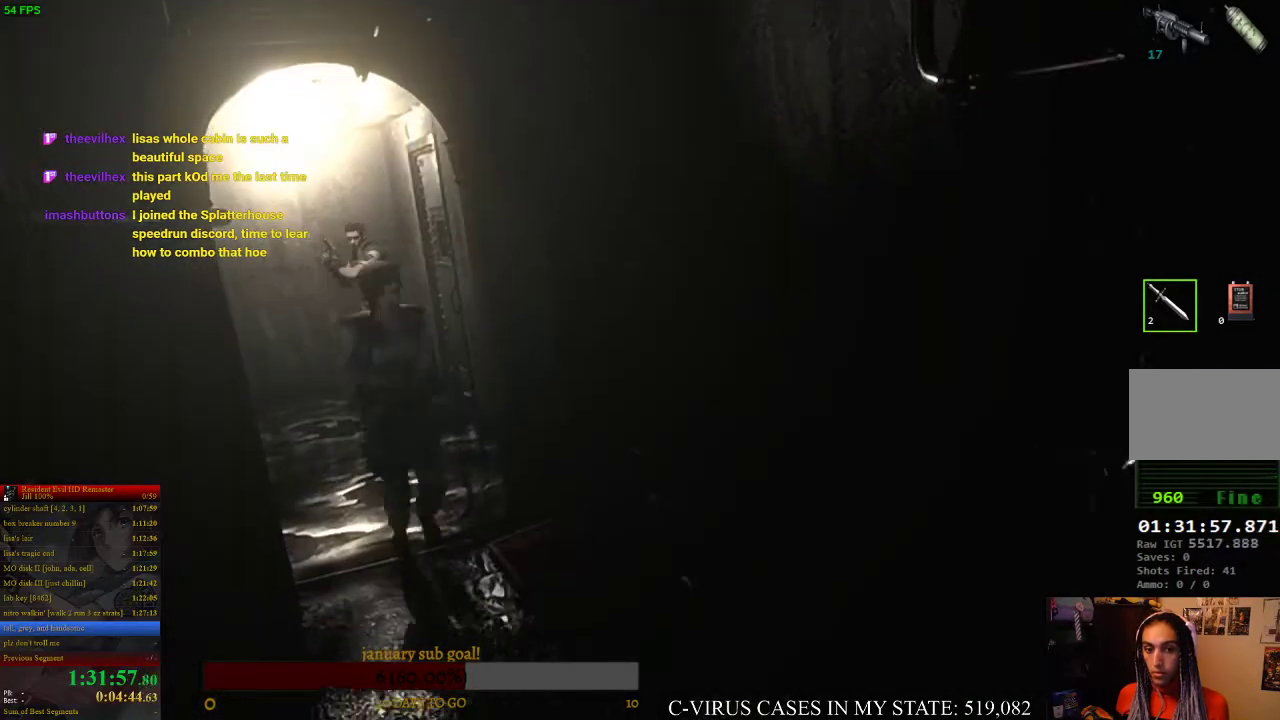
{"buttons": ["CIRCLE", "DPAD_UP"], "left_stick": "center", "right_stick": "center"}
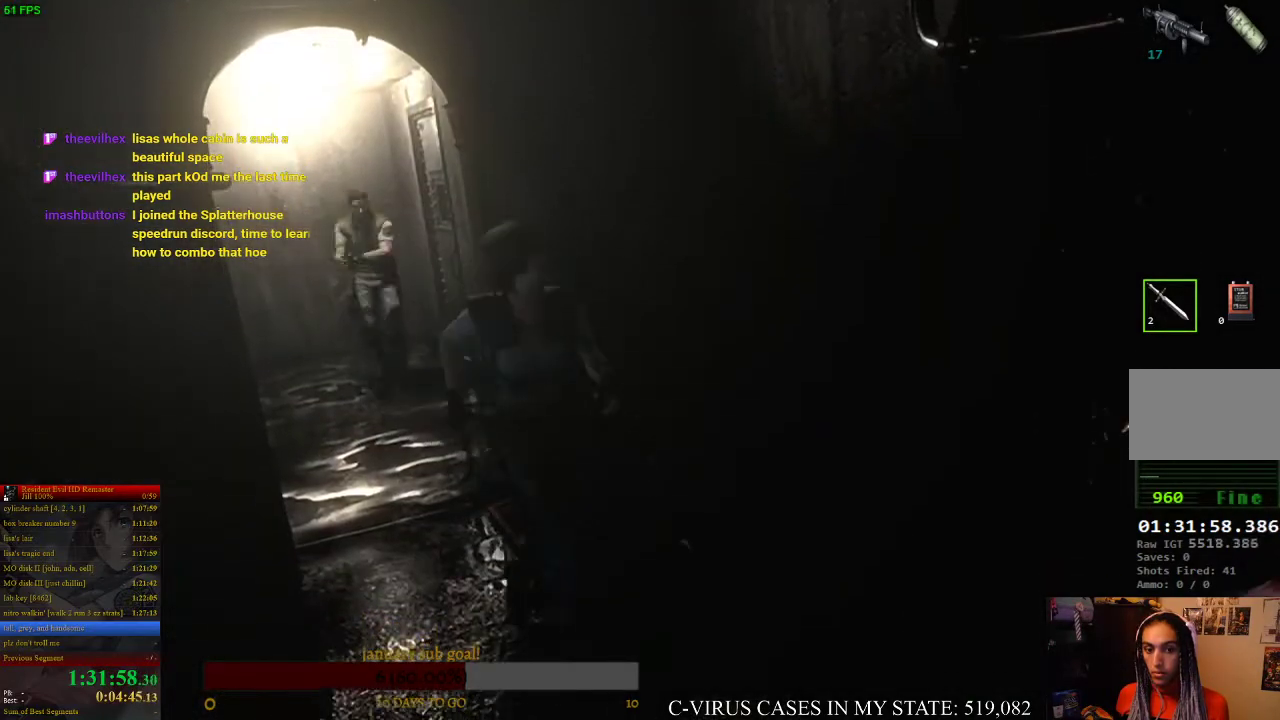
{"buttons": ["CIRCLE", "DPAD_UP", "DPAD_LEFT"], "left_stick": "center", "right_stick": "center", "events": [[267, "DPAD_LEFT", "down"]]}
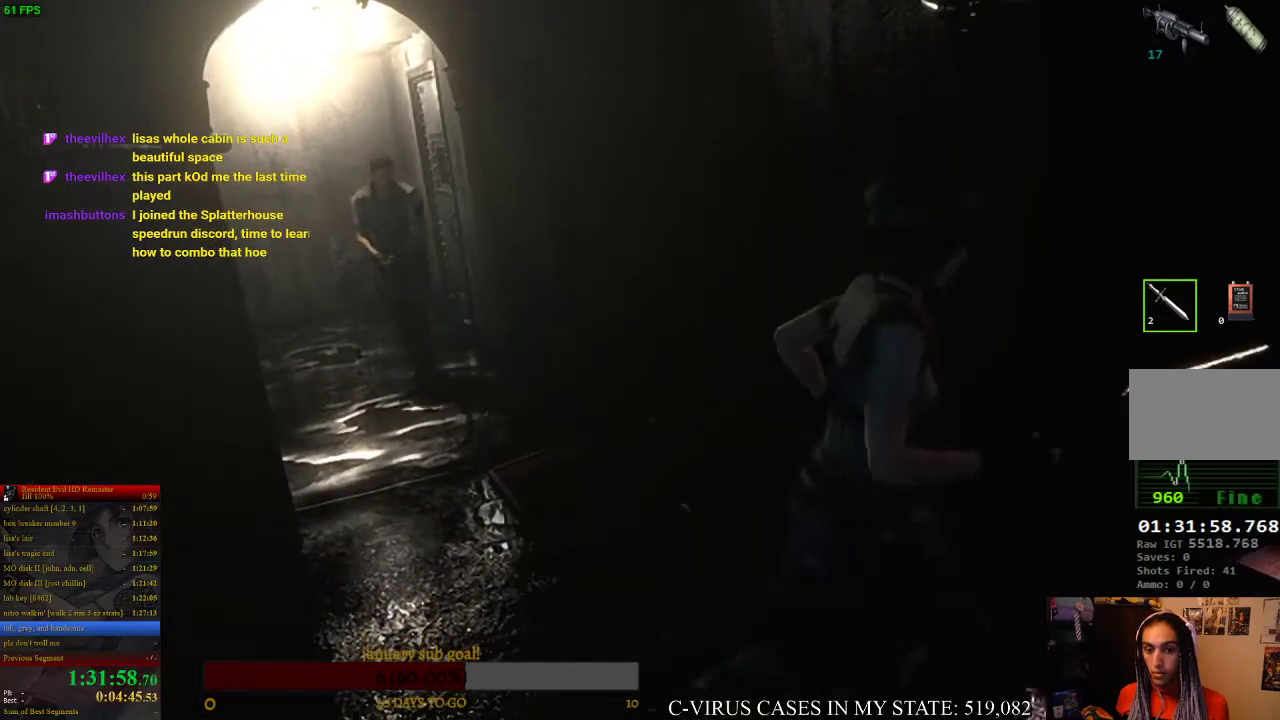
{"buttons": ["CIRCLE", "DPAD_UP", "DPAD_LEFT"], "left_stick": "center", "right_stick": "center", "events": [[333, "DPAD_LEFT", "up"], [500, "DPAD_LEFT", "down"]]}